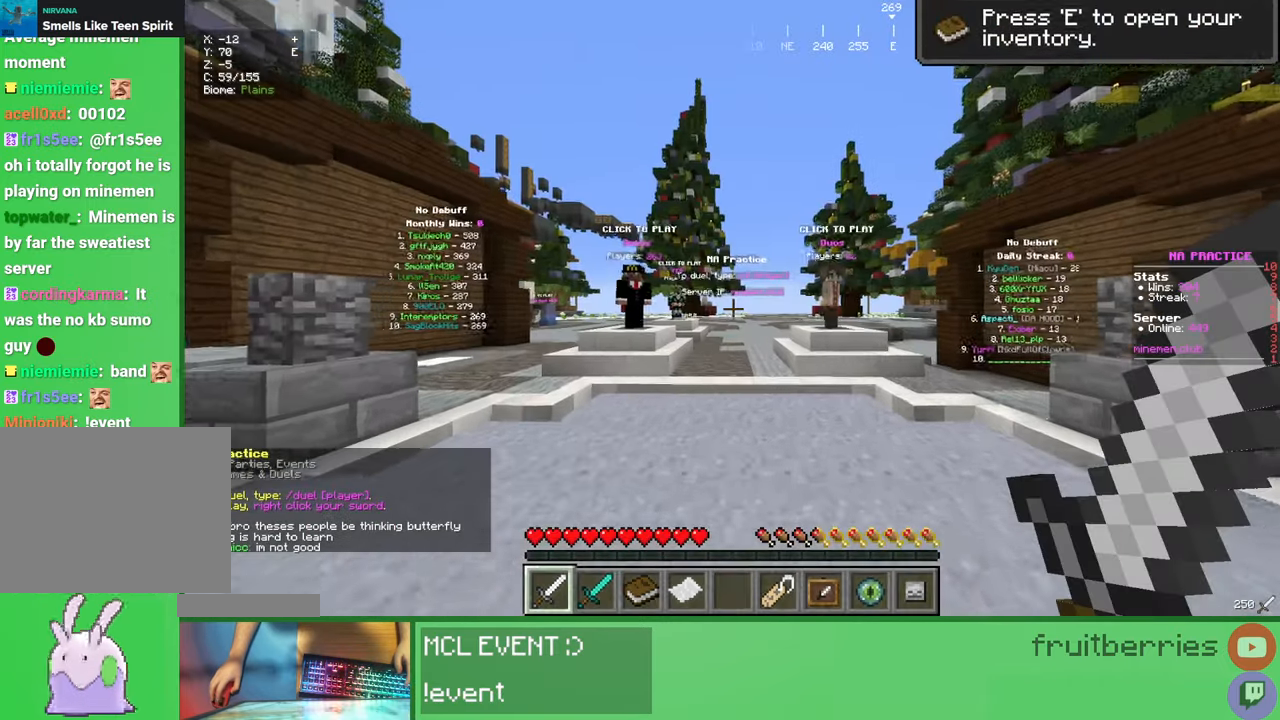
Gameplay with keyboard and mouse; each line is a JSON object with the keys and mouse buttons held at the frame after it. "events" lists presses ("down") and releases ("up") of "a", "ctrl", "d", "e", "q", "s", "shift", "space", "w", "mouse_left", "mouse_wheel", "mouse_right", "mouse_mb4" and "mouse_mb5" between this image and that frame as [ms after this image, input, new state], when the widget could be followed in between. "mouse_left", "mouse_wheel", "mouse_right", "mouse_mb4", "mouse_mb5" = the "left", "wheel", "right", "mb4", "mb5" buttons of the "mouse" list. No other keys are recorded. Fast repeated clicks can show as one long hold. "wheel" means that the mouse wheel is clicked or scrolled. Mouse movement is not recorded.
{"keys": ["w"], "mouse": [], "events": []}
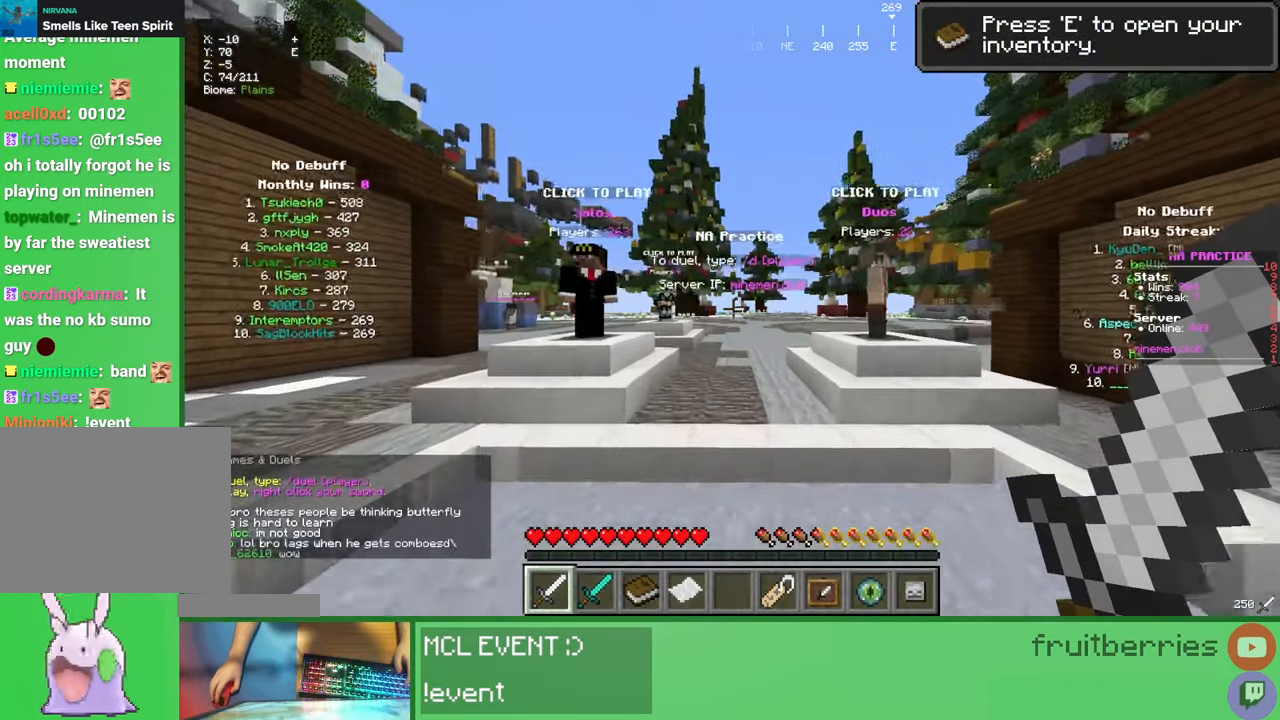
{"keys": ["w"], "mouse": [], "events": []}
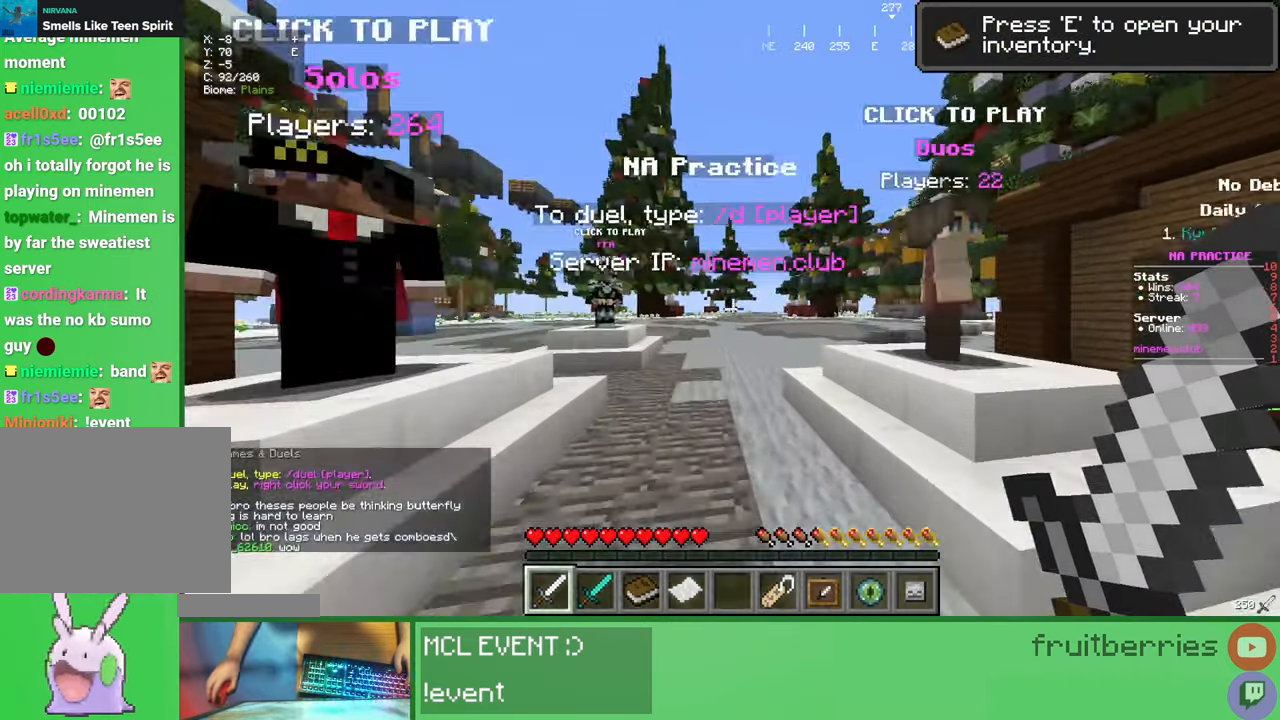
{"keys": ["w"], "mouse": [], "events": []}
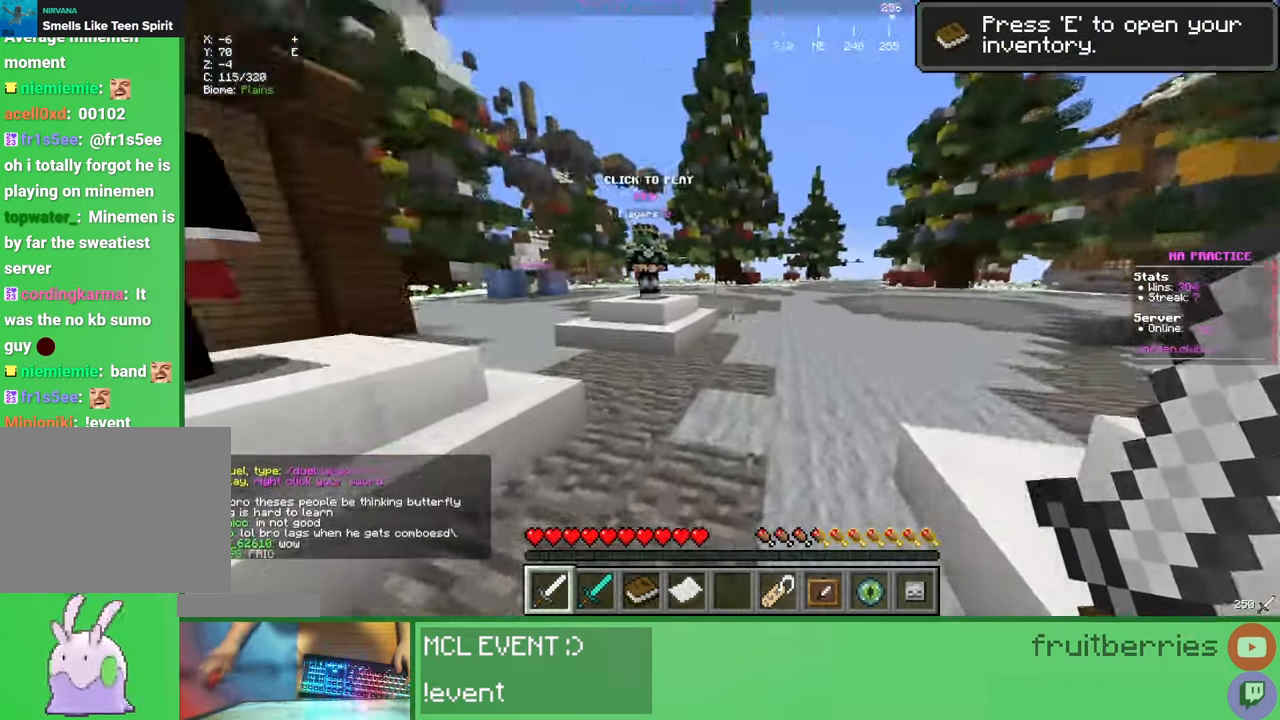
{"keys": ["w"], "mouse": [], "events": []}
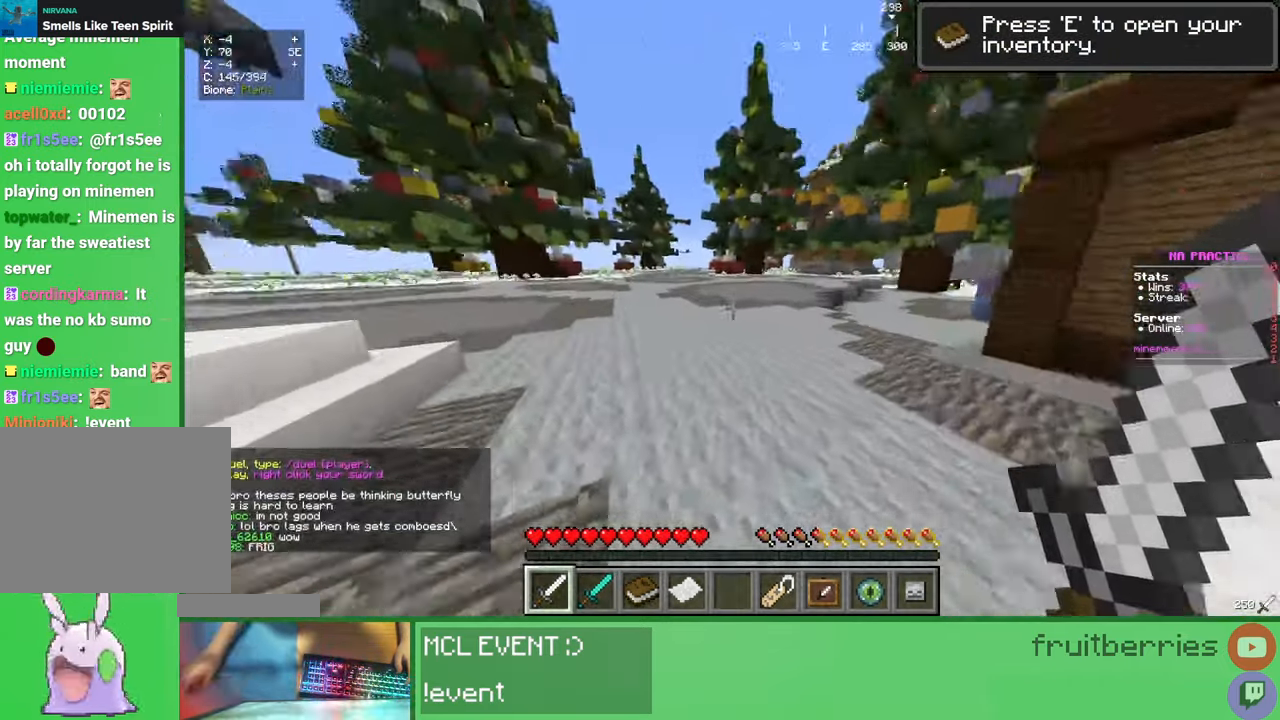
{"keys": ["space", "w"], "mouse": [], "events": [[83, "space", "down"]]}
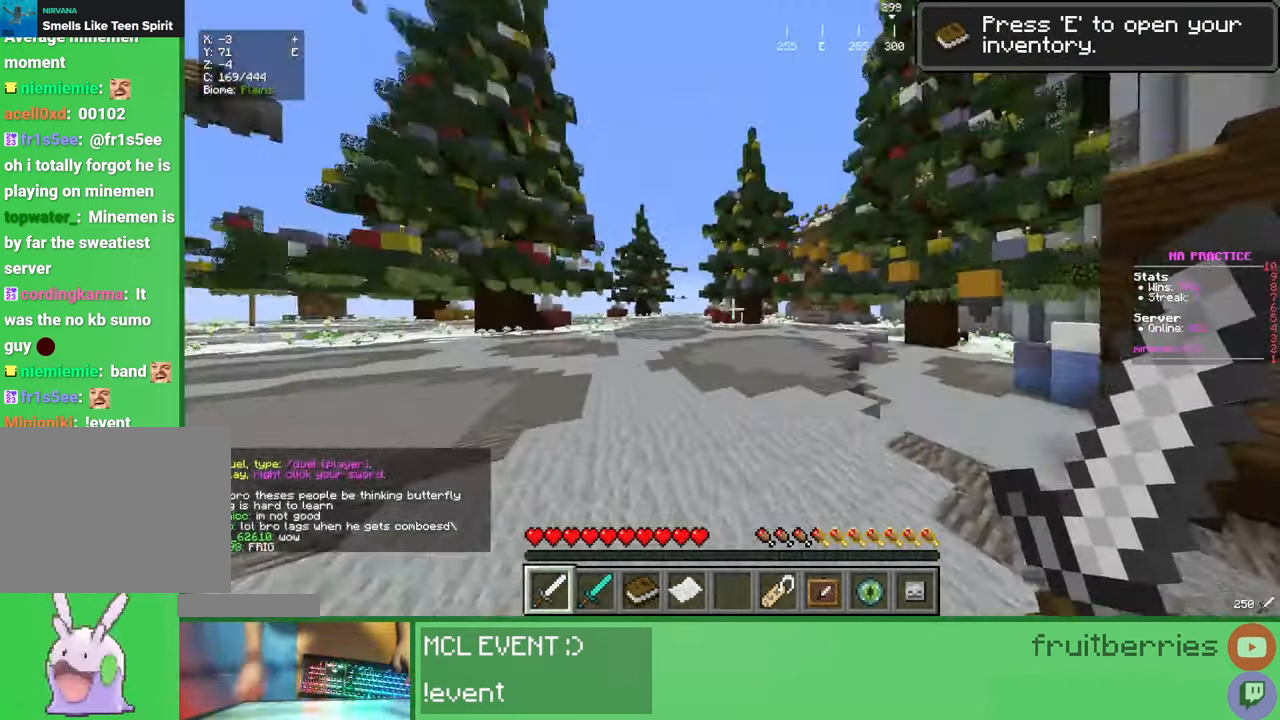
{"keys": ["space", "w"], "mouse": [], "events": []}
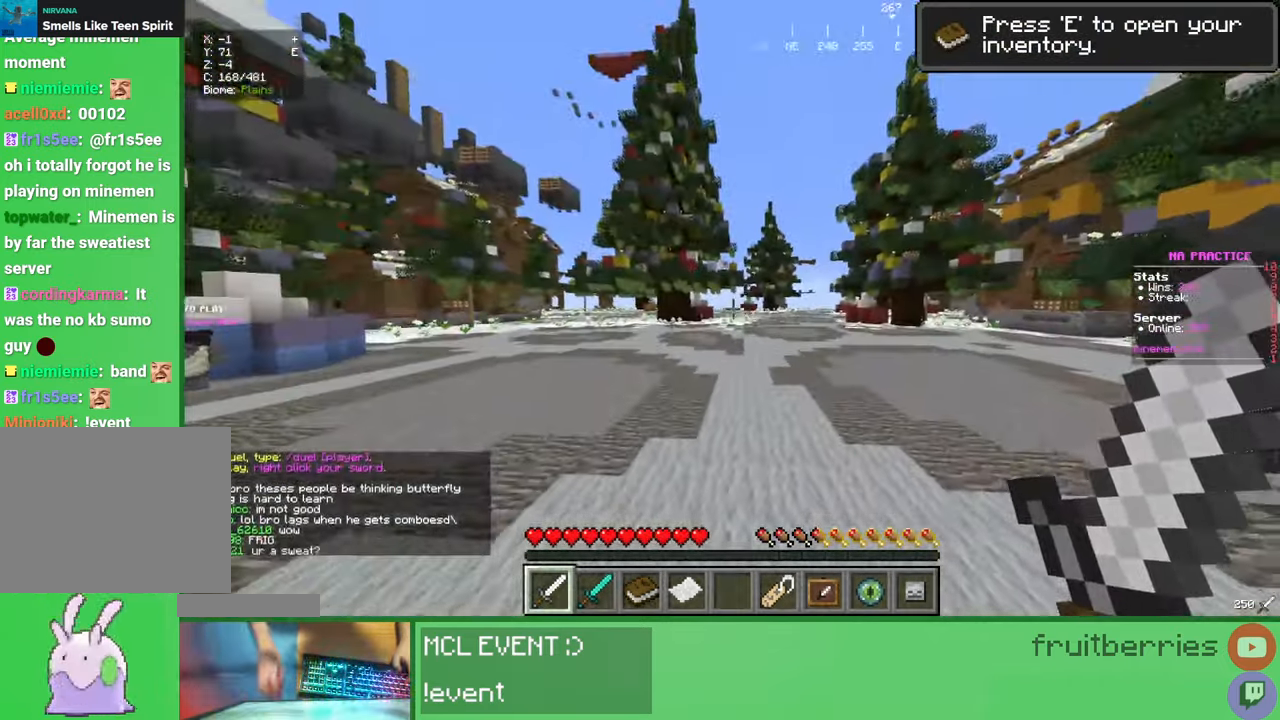
{"keys": [], "mouse": [], "events": [[17, "space", "up"], [350, "w", "up"]]}
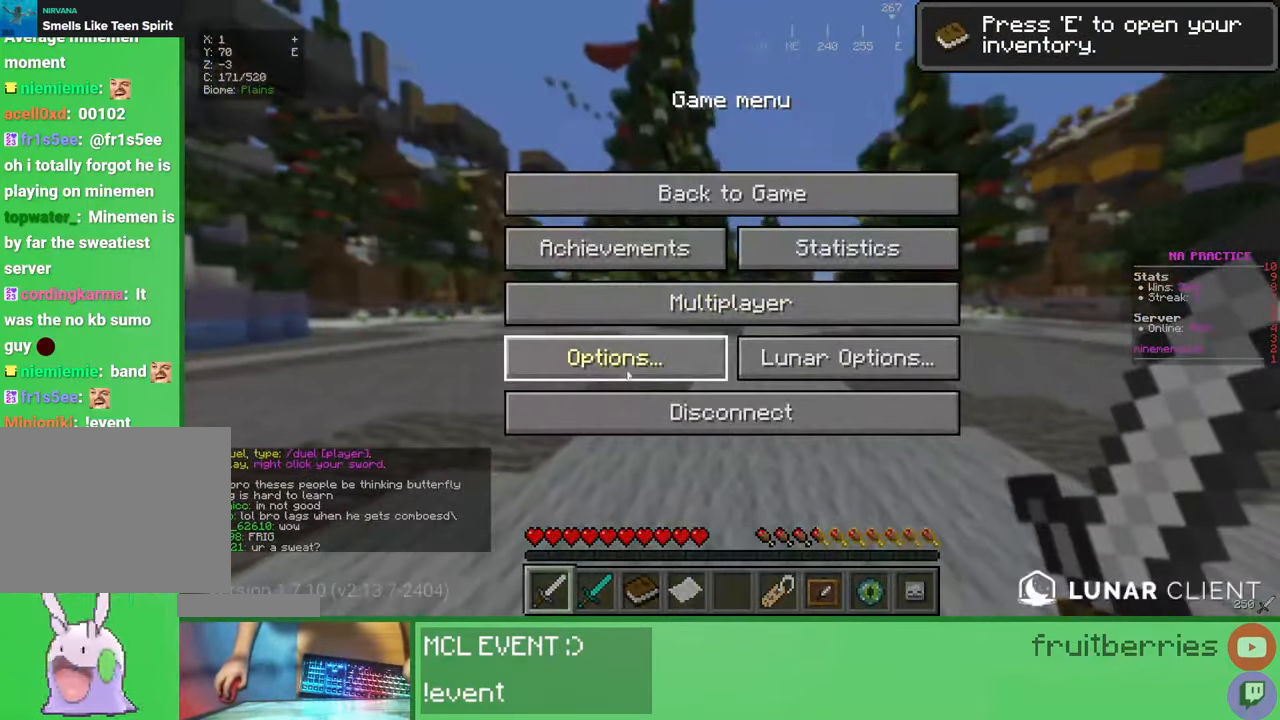
{"keys": [], "mouse": [], "events": [[317, "mouse_left", "down"], [367, "mouse_left", "up"]]}
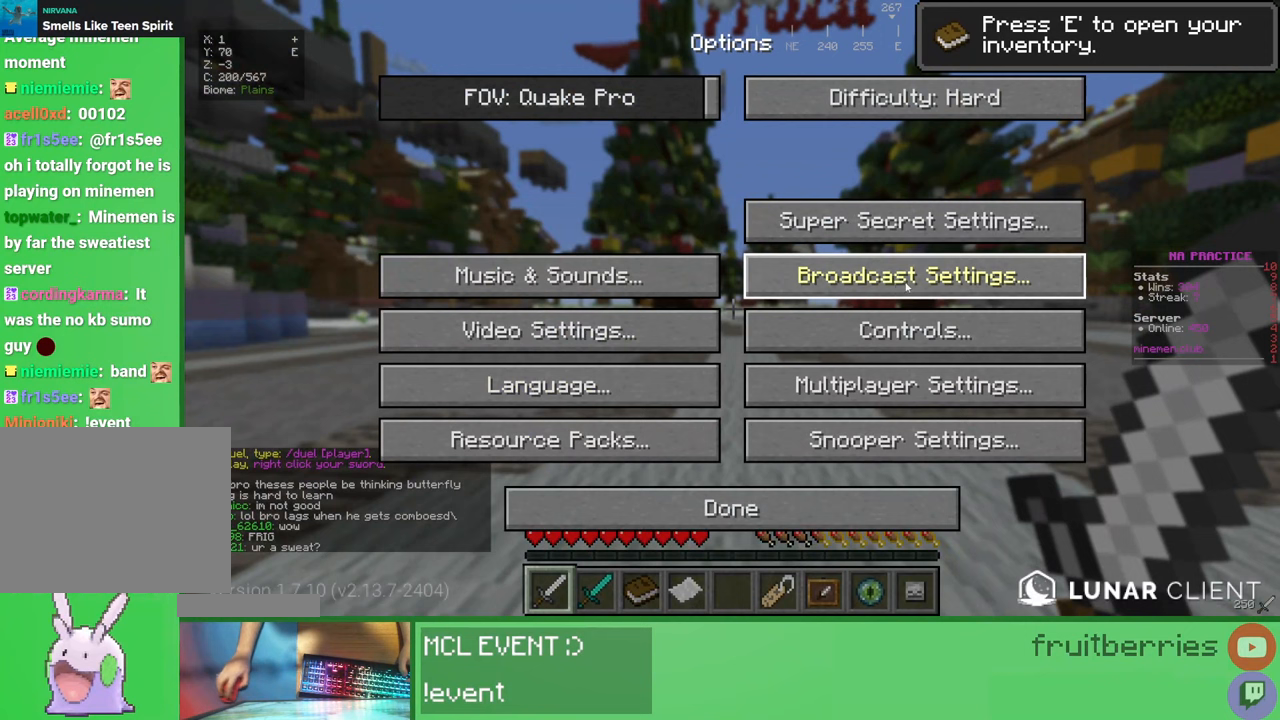
{"keys": [], "mouse": [], "events": []}
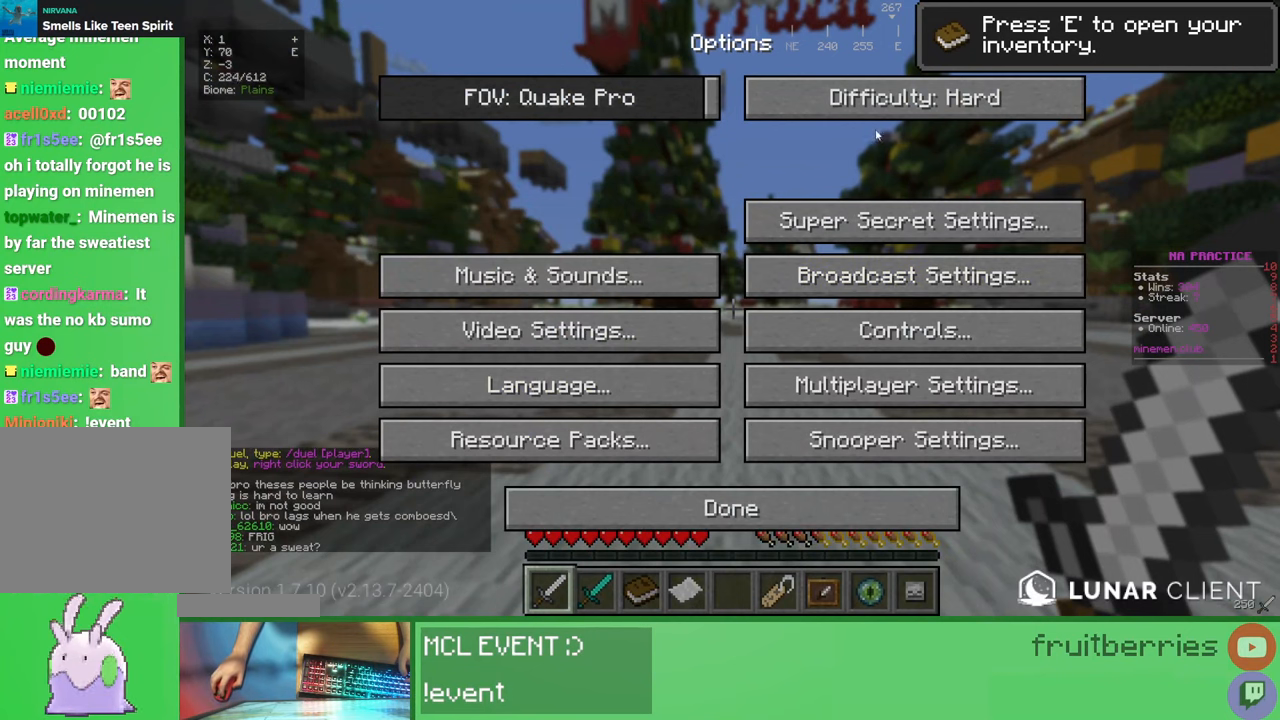
{"keys": [], "mouse": [], "events": [[400, "mouse_left", "down"], [467, "mouse_left", "up"]]}
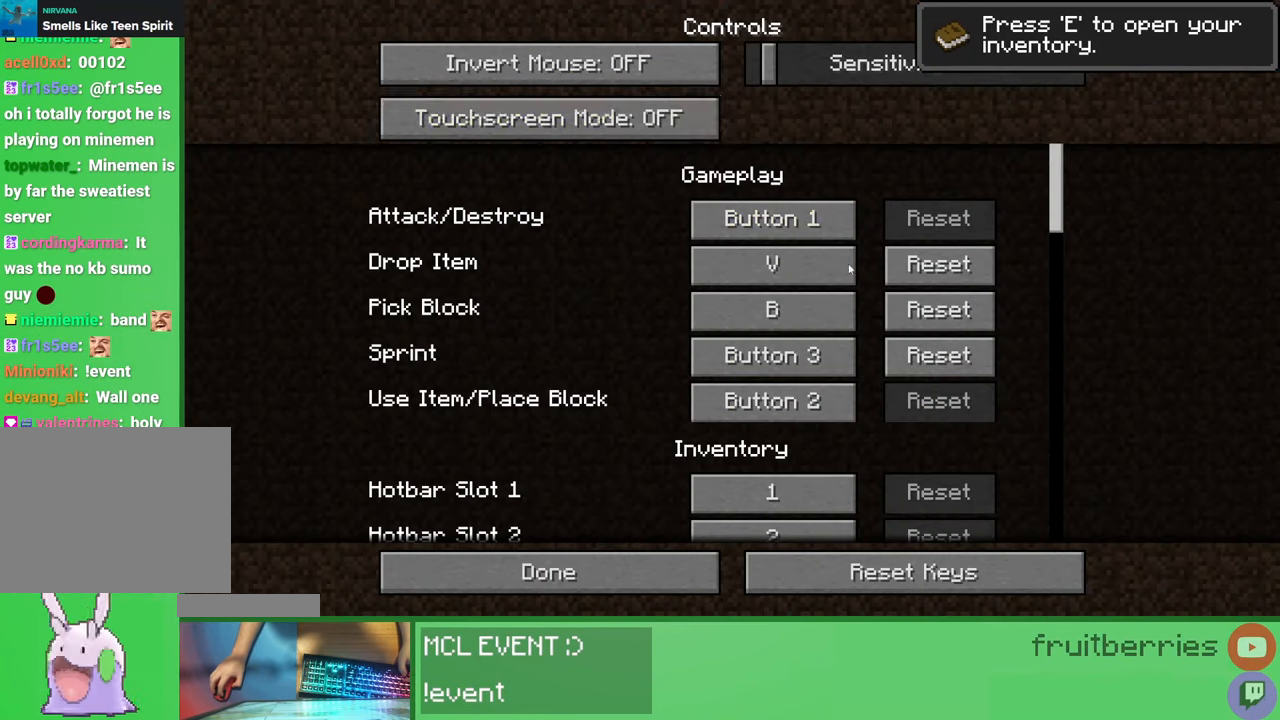
{"keys": [], "mouse": [], "events": []}
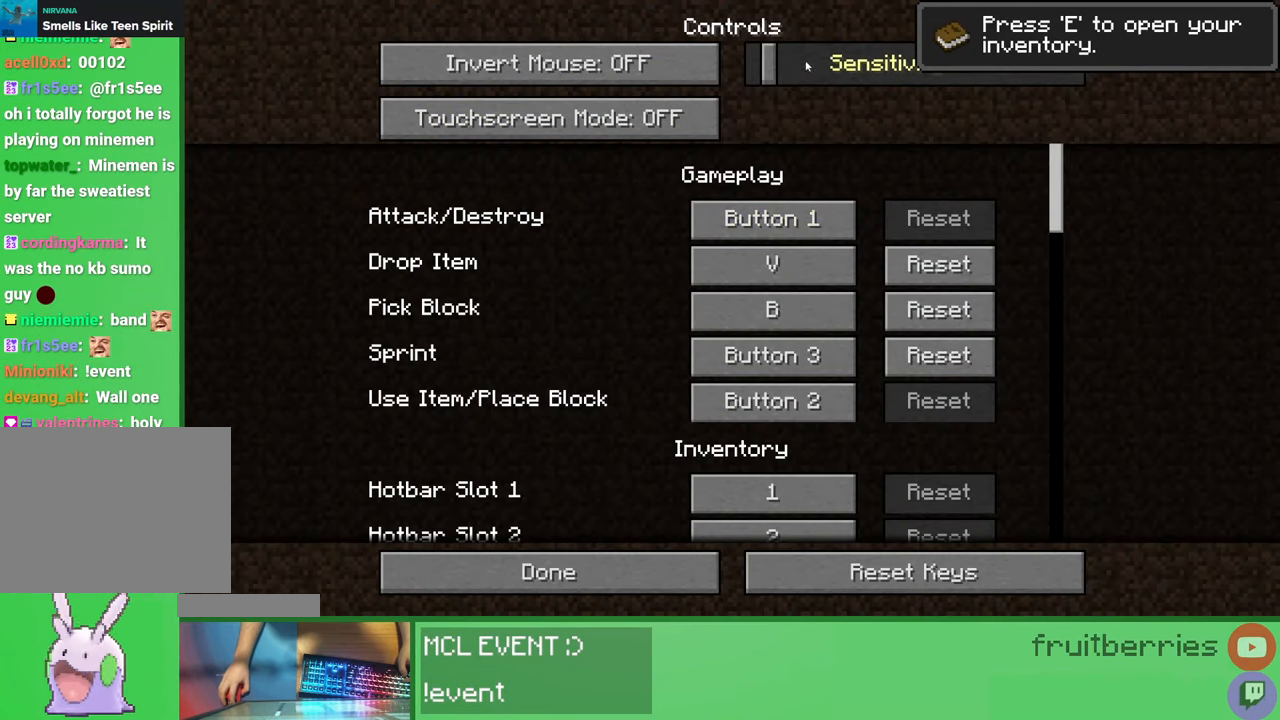
{"keys": [], "mouse": [], "events": []}
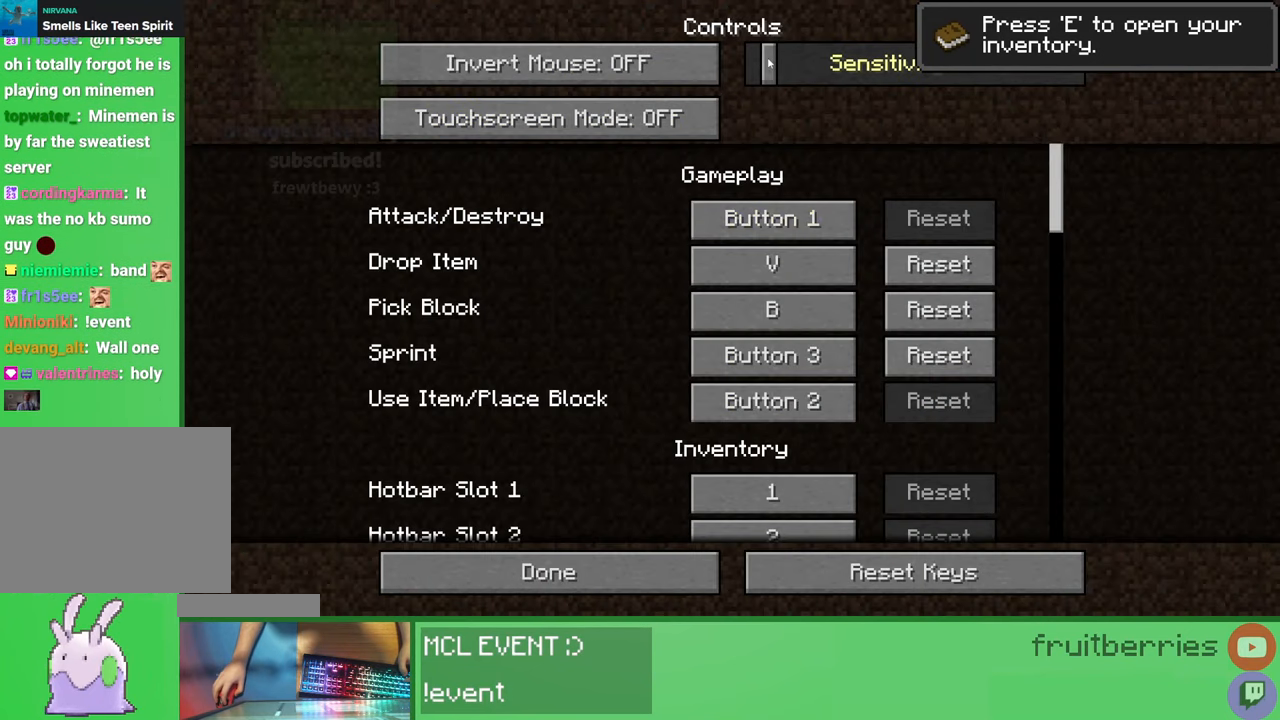
{"keys": [], "mouse": [], "events": []}
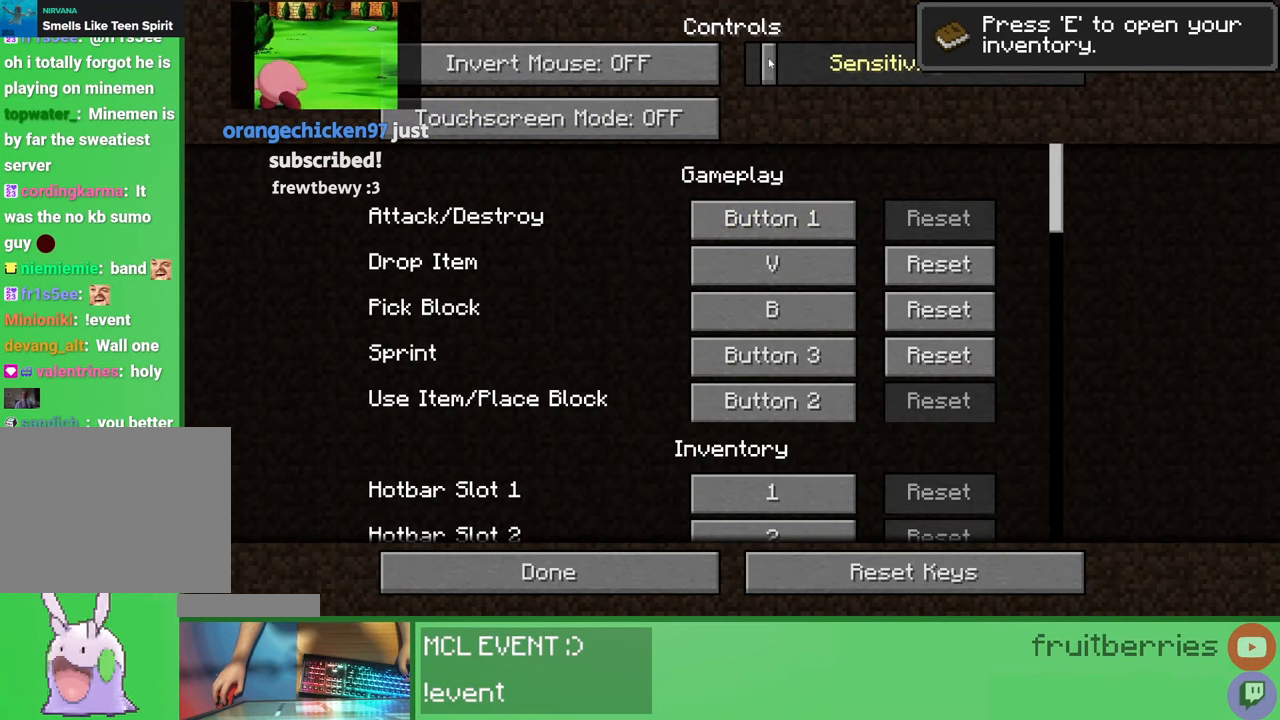
{"keys": [], "mouse": [], "events": []}
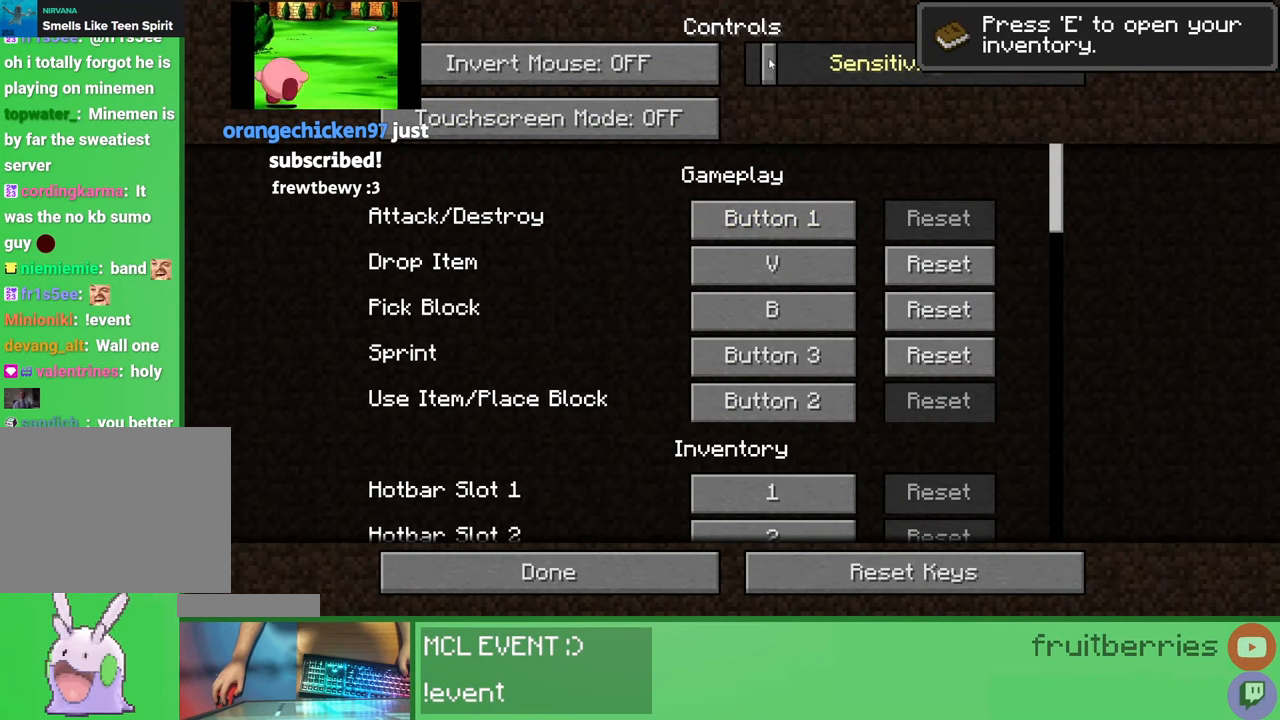
{"keys": [], "mouse": [], "events": []}
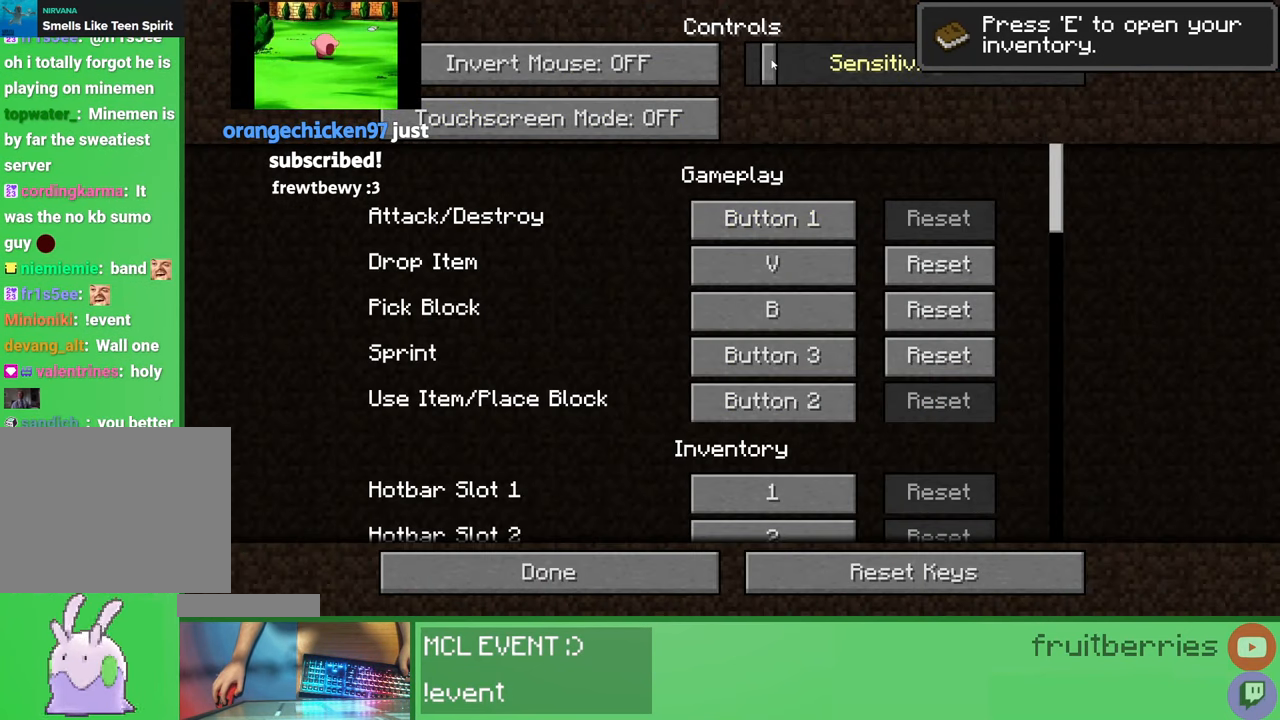
{"keys": [], "mouse": ["left"], "events": [[17, "mouse_left", "down"]]}
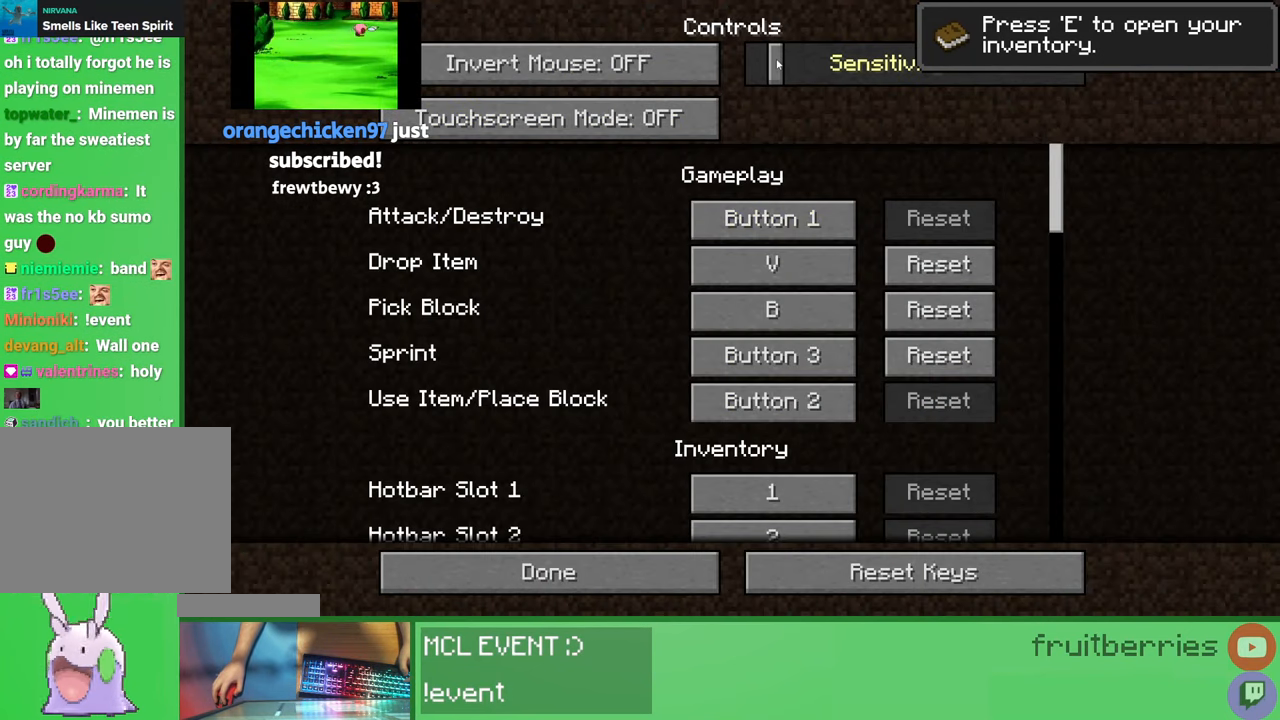
{"keys": ["e"], "mouse": [], "events": [[150, "mouse_left", "up"], [433, "e", "down"]]}
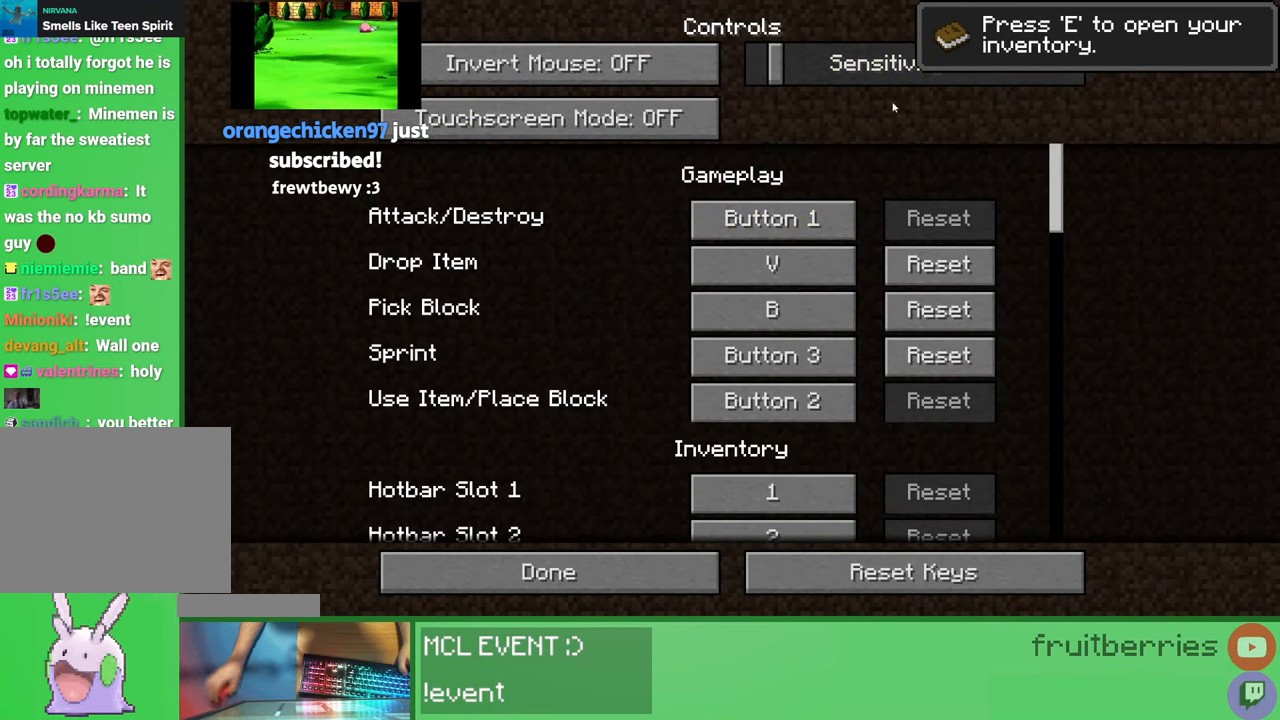
{"keys": [], "mouse": [], "events": [[17, "e", "up"], [350, "e", "down"], [450, "e", "up"]]}
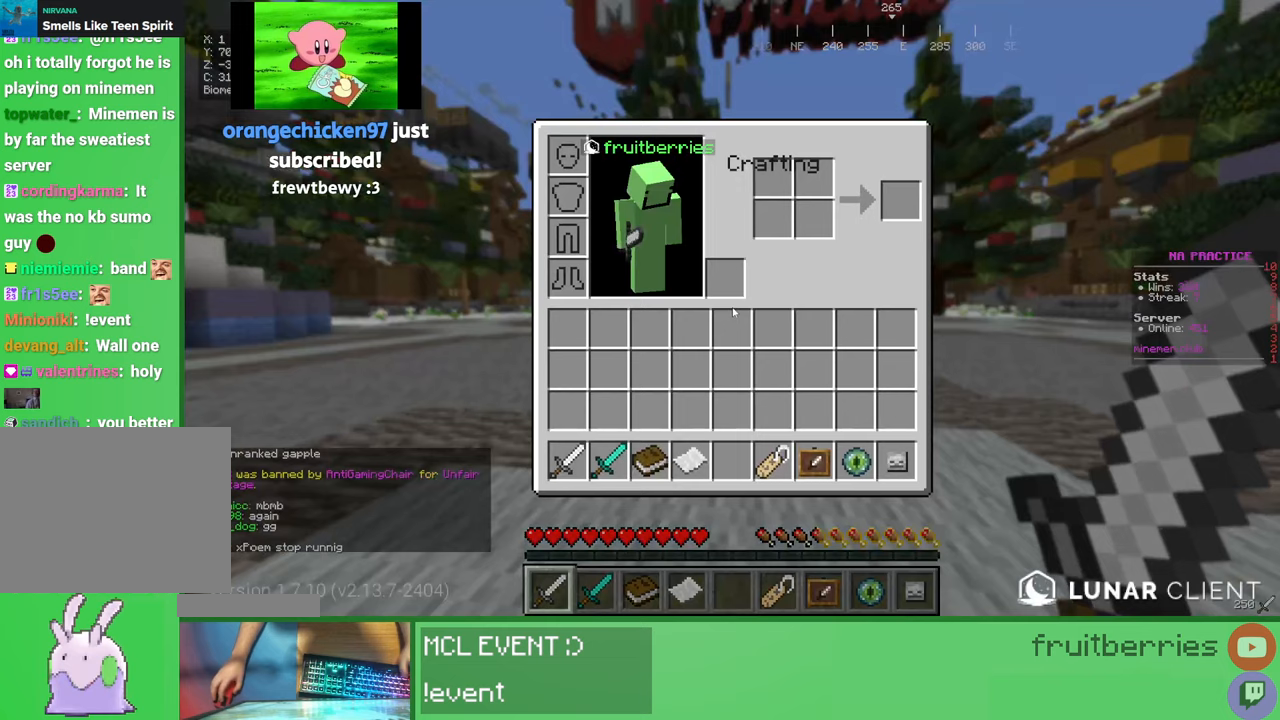
{"keys": [], "mouse": [], "events": [[367, "e", "down"], [450, "e", "up"]]}
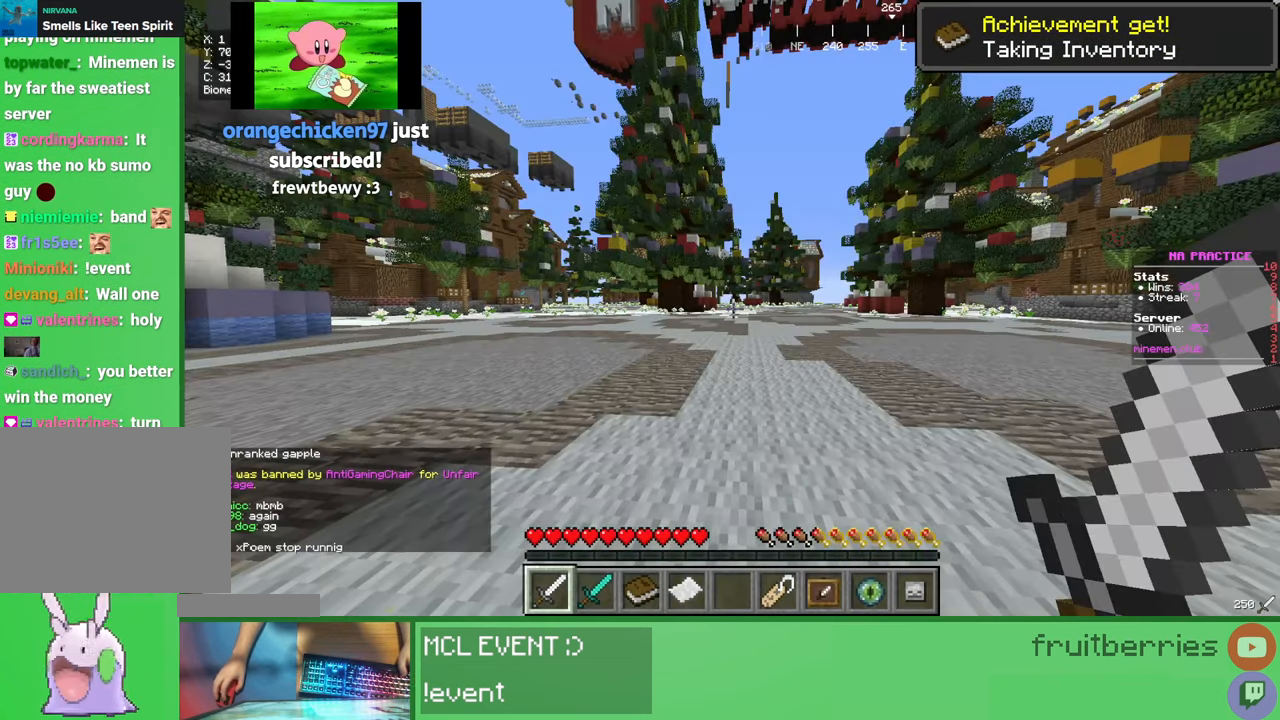
{"keys": [], "mouse": [], "events": [[50, "w", "down"], [500, "w", "up"]]}
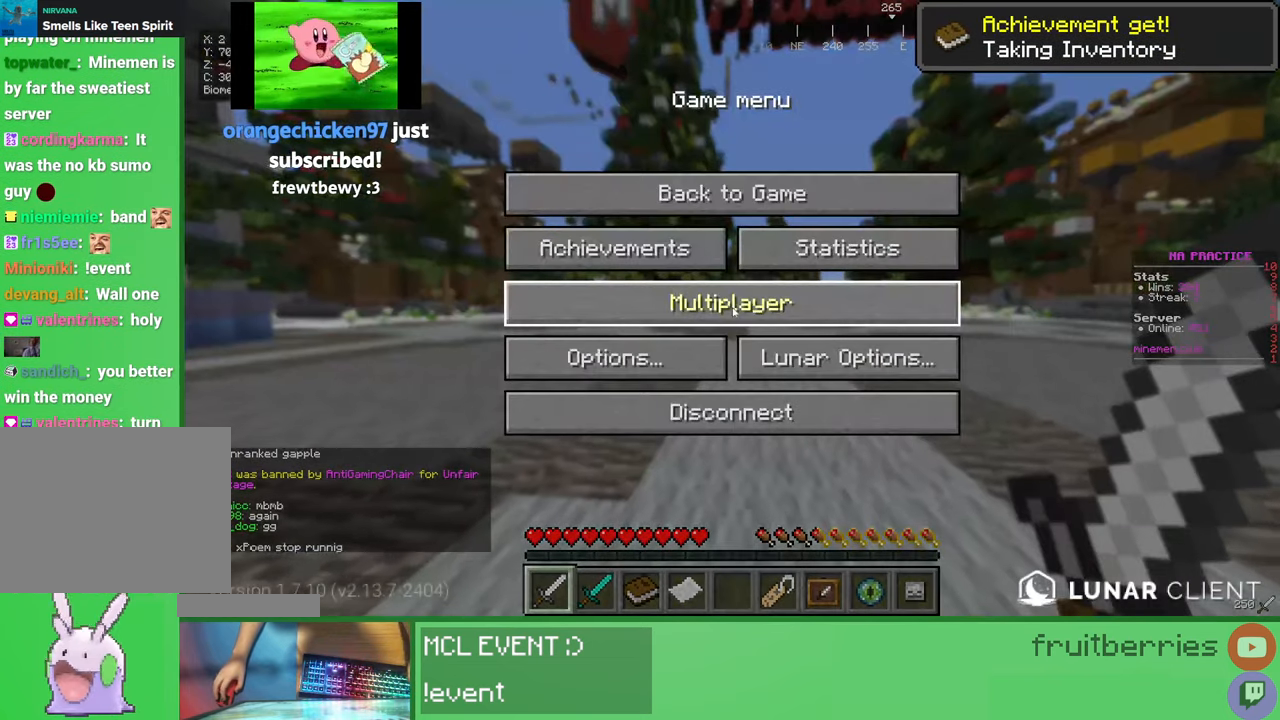
{"keys": [], "mouse": [], "events": [[200, "w", "down"], [283, "mouse_left", "down"], [317, "w", "up"], [367, "mouse_left", "up"], [417, "w", "down"], [500, "w", "up"]]}
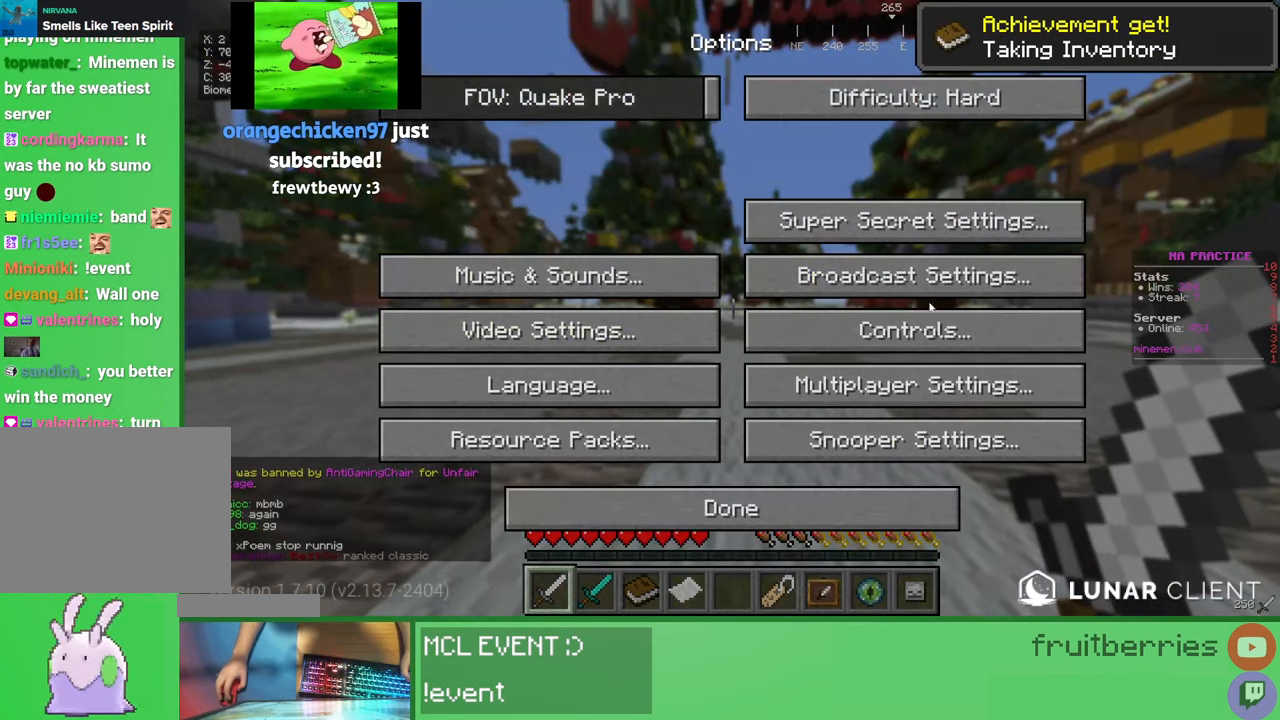
{"keys": [], "mouse": [], "events": [[100, "mouse_left", "down"], [117, "w", "down"], [167, "mouse_left", "up"], [167, "w", "up"], [300, "w", "down"], [333, "w", "up"], [467, "w", "down"], [500, "w", "up"]]}
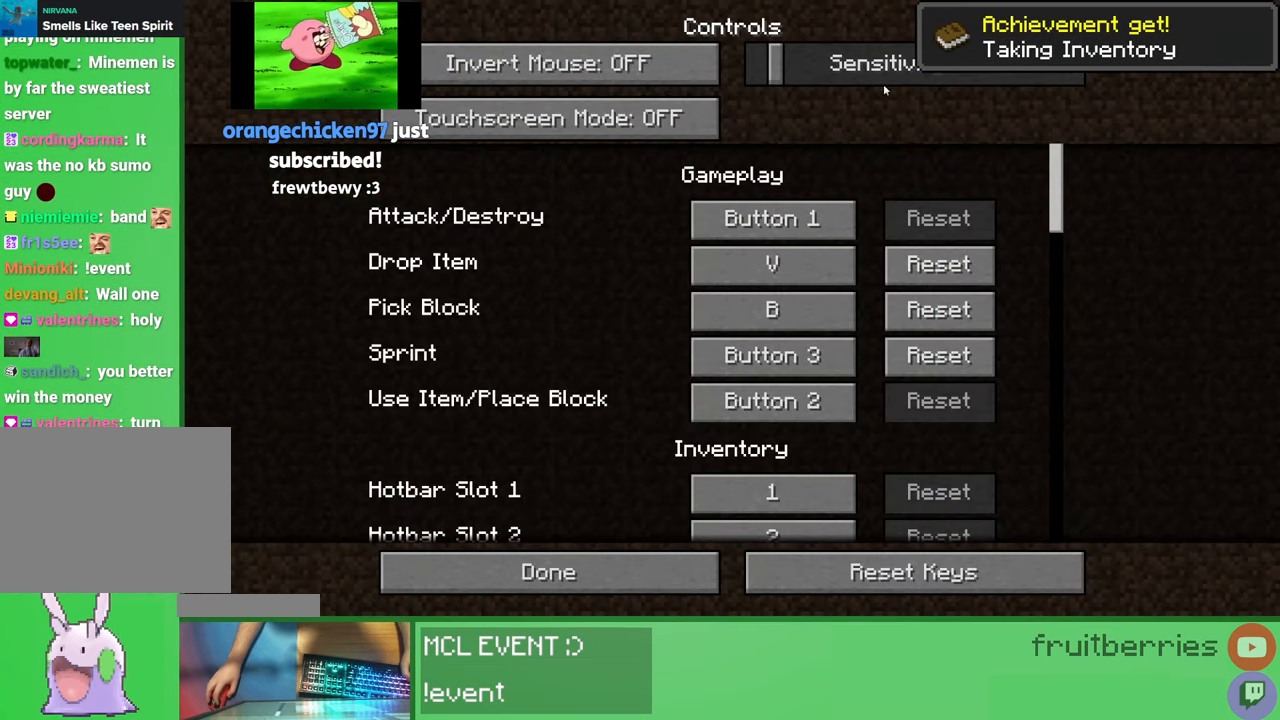
{"keys": [], "mouse": [], "events": []}
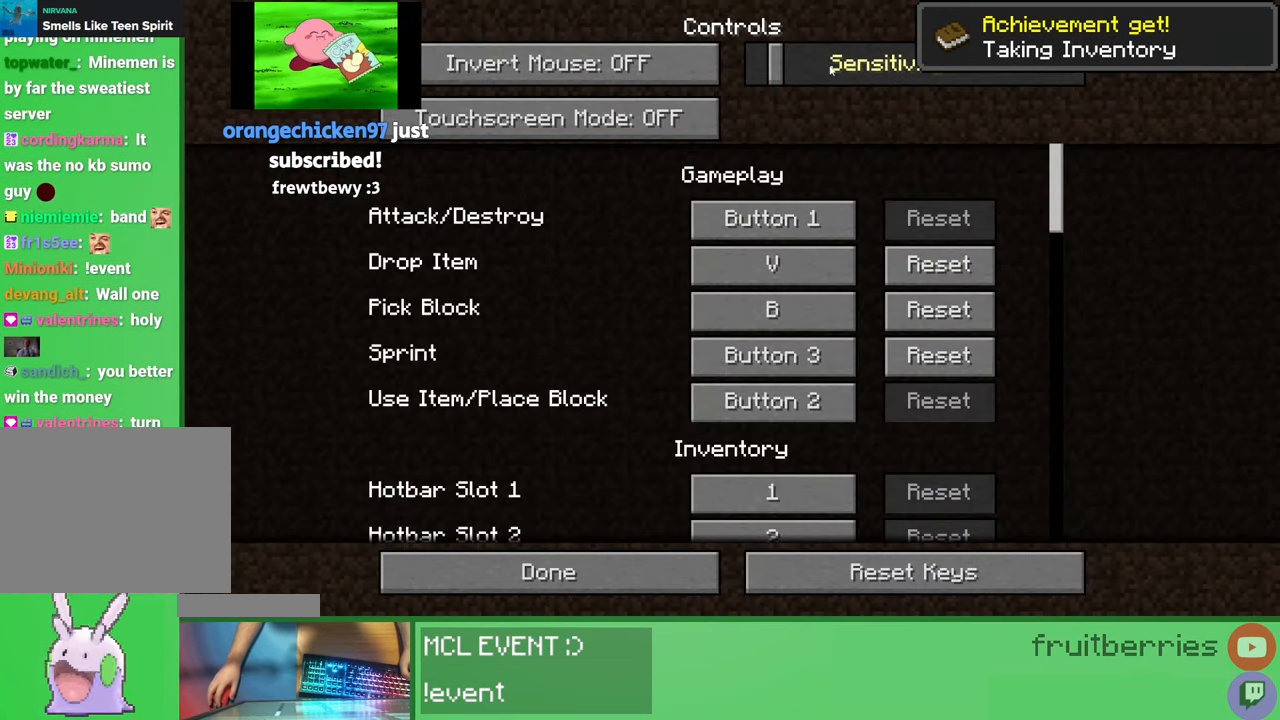
{"keys": [], "mouse": [], "events": []}
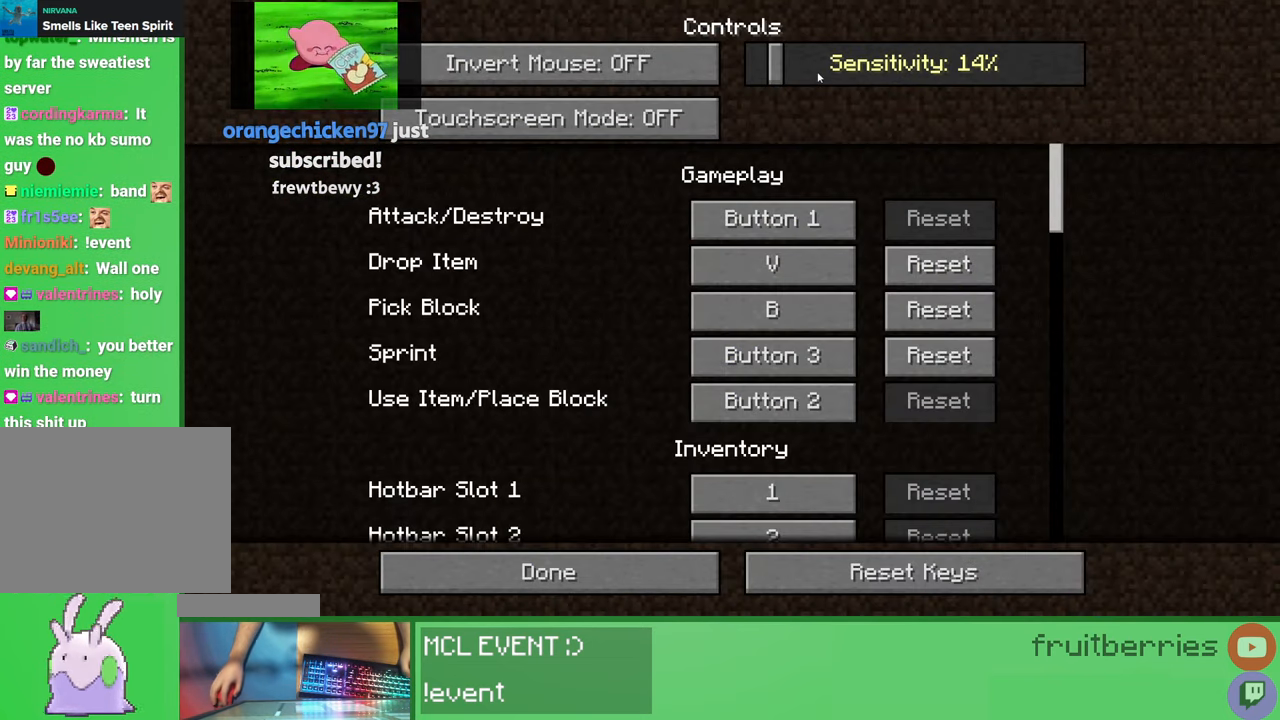
{"keys": [], "mouse": [], "events": []}
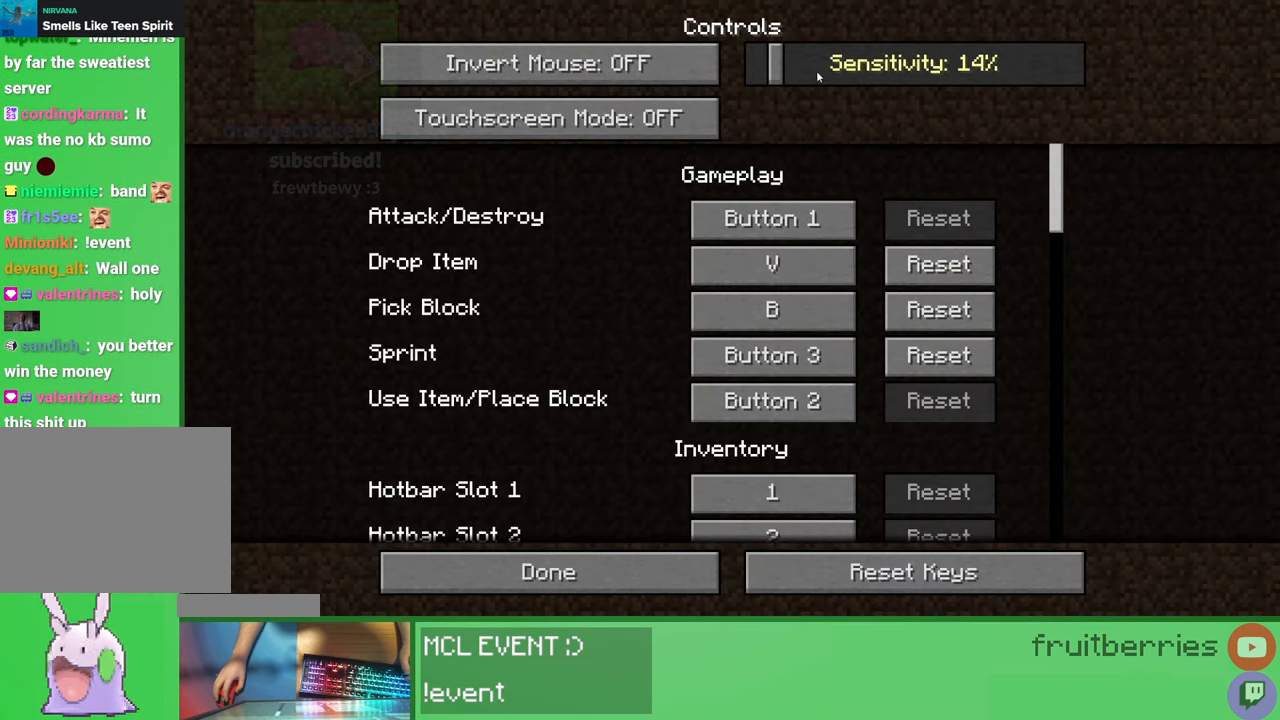
{"keys": [], "mouse": [], "events": []}
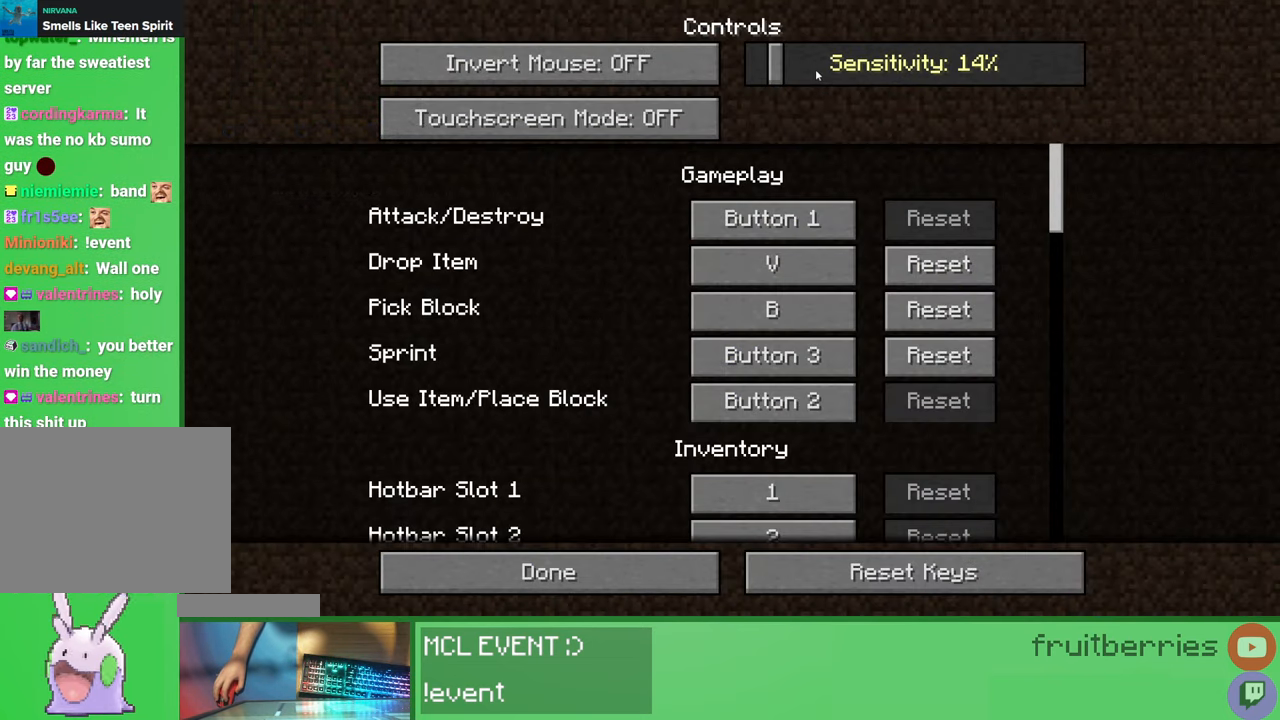
{"keys": [], "mouse": [], "events": []}
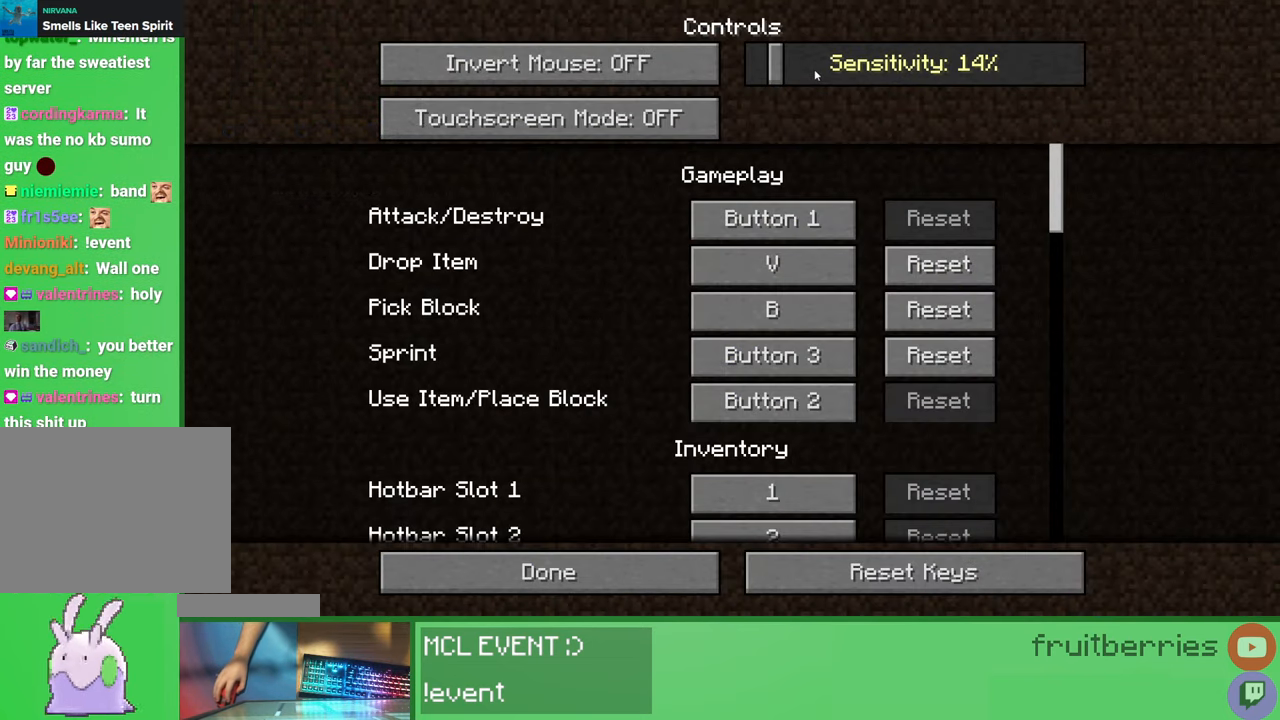
{"keys": [], "mouse": [], "events": []}